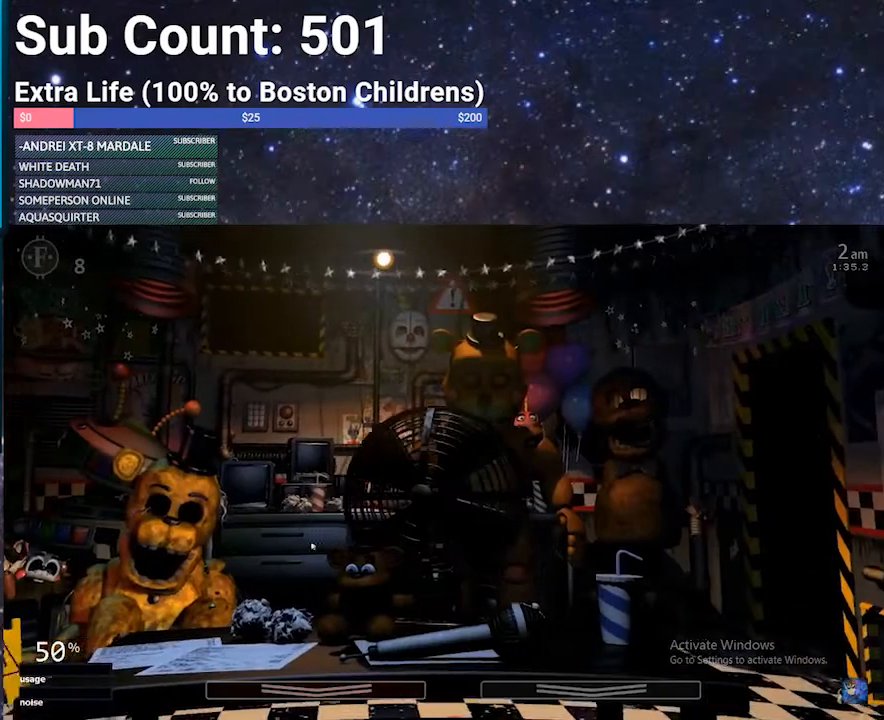
Gameplay with keyboard; each line is a JSON object with the keys held at the frame after it. "events" lists presses ("down") and releases ("up") of "1", "2", "3", "4", "5", "6", "a", "c", "d", "escape", "f", "return", "s", "space", "w", "x" and "z" between this image and that frame as [ms after this image, input, new state], when the widget could be followed in between. No other keys are recorded. Mouse input is not recorded.
{"keys": [], "events": [[234, "z", "down"], [367, "z", "up"]]}
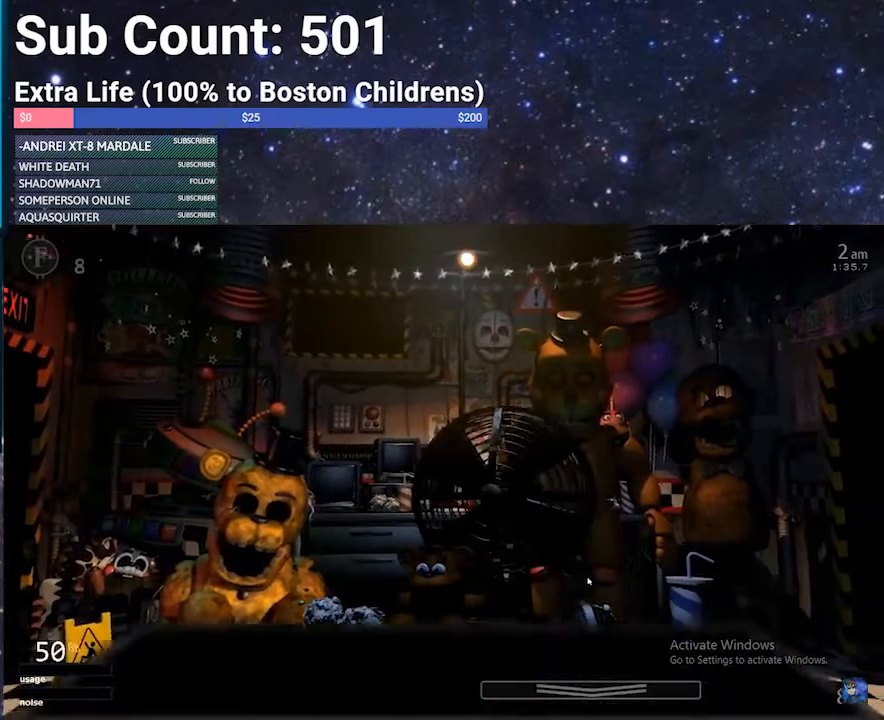
{"keys": [], "events": []}
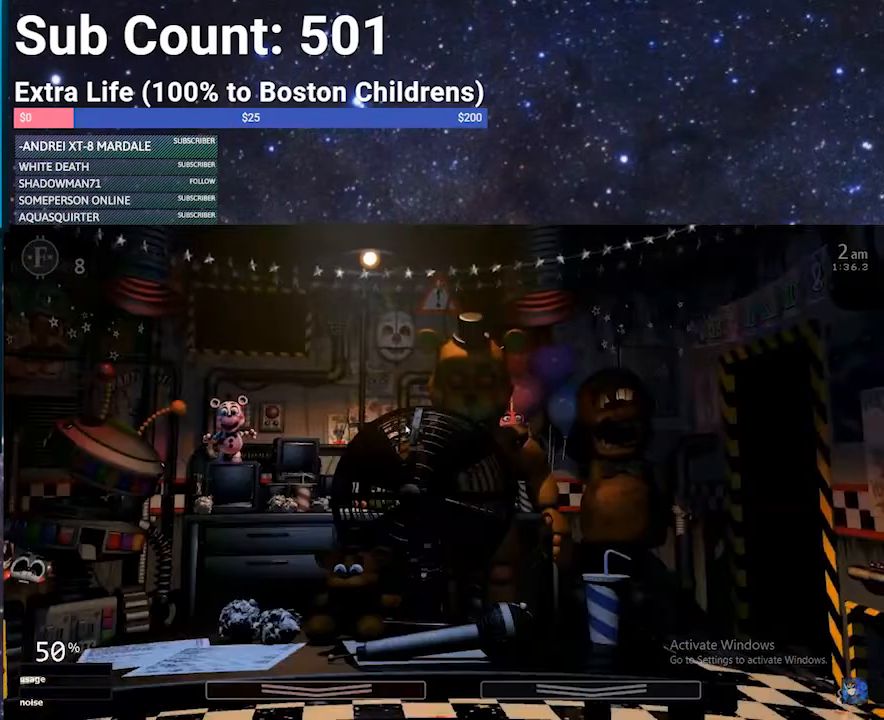
{"keys": [], "events": []}
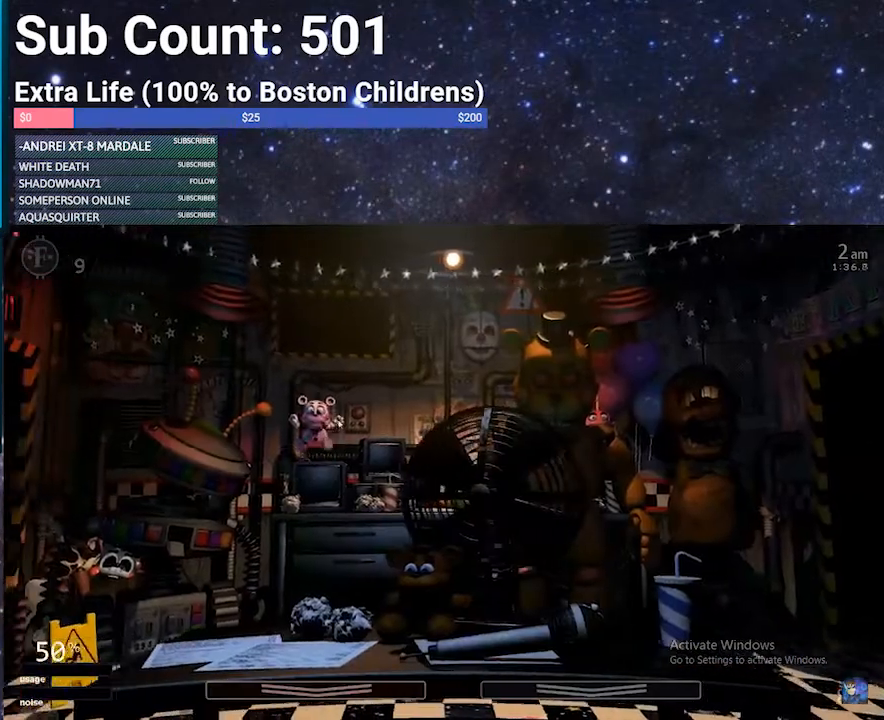
{"keys": [], "events": []}
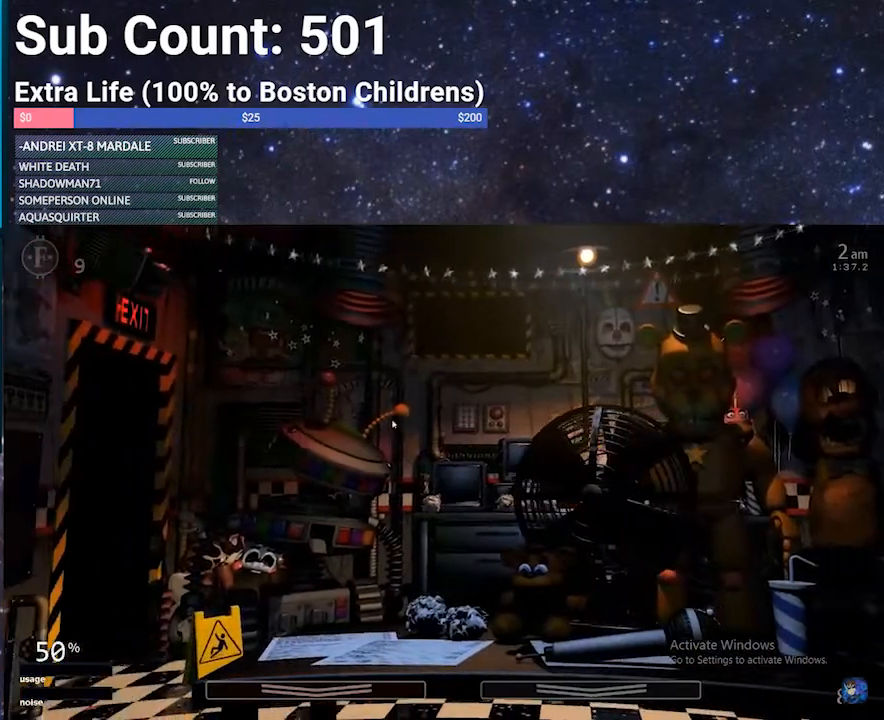
{"keys": ["w"], "events": [[401, "w", "down"]]}
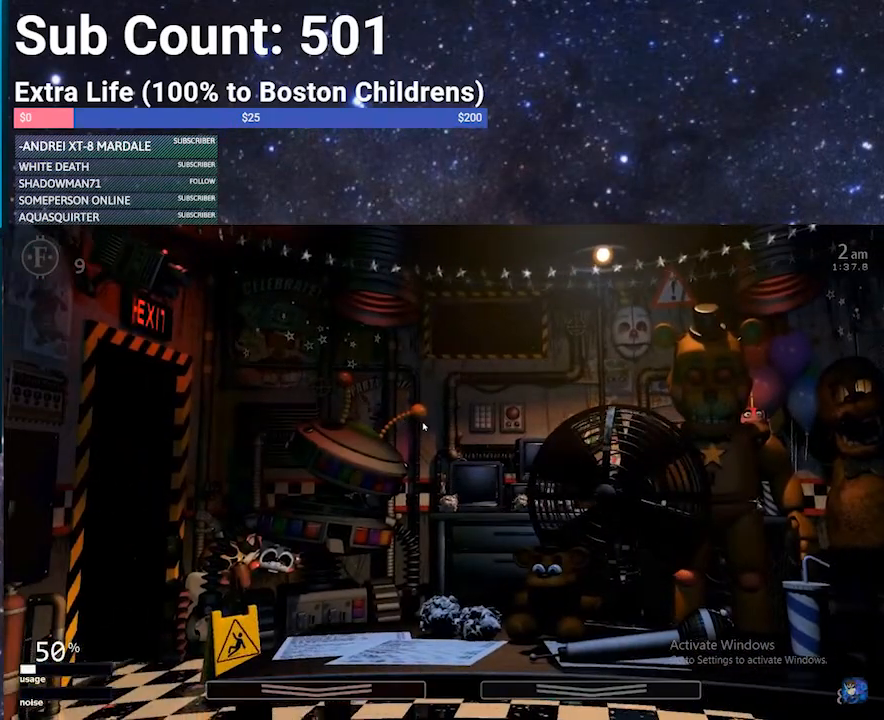
{"keys": [], "events": [[33, "w", "up"]]}
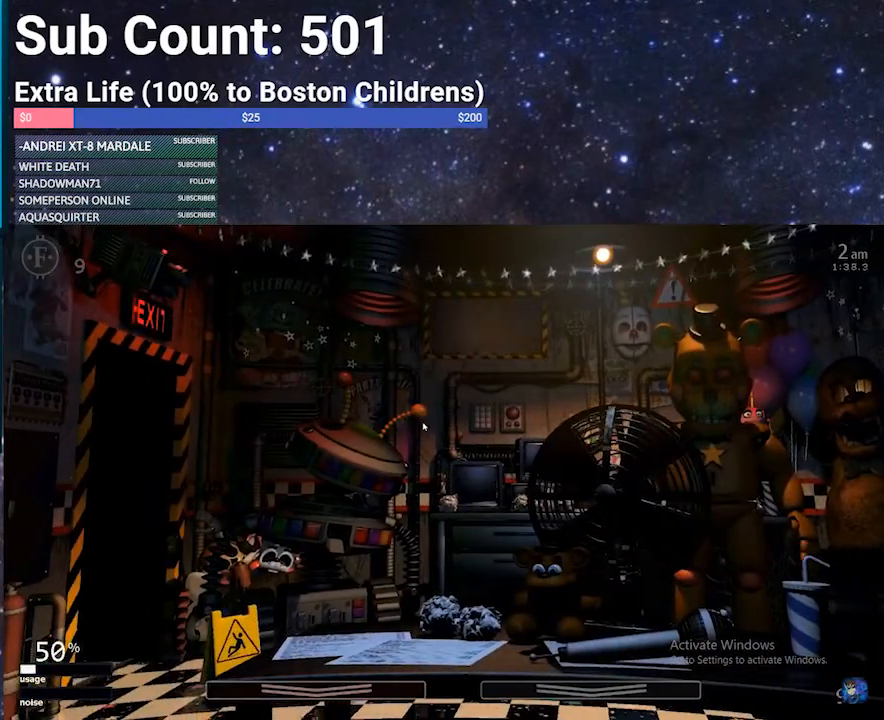
{"keys": [], "events": [[200, "w", "down"], [334, "w", "up"]]}
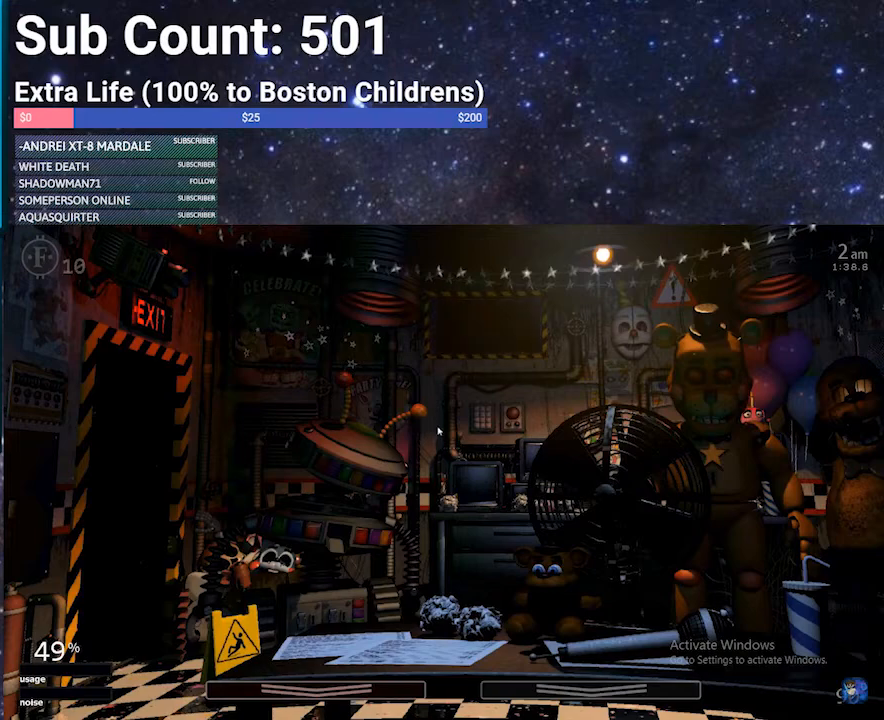
{"keys": [], "events": []}
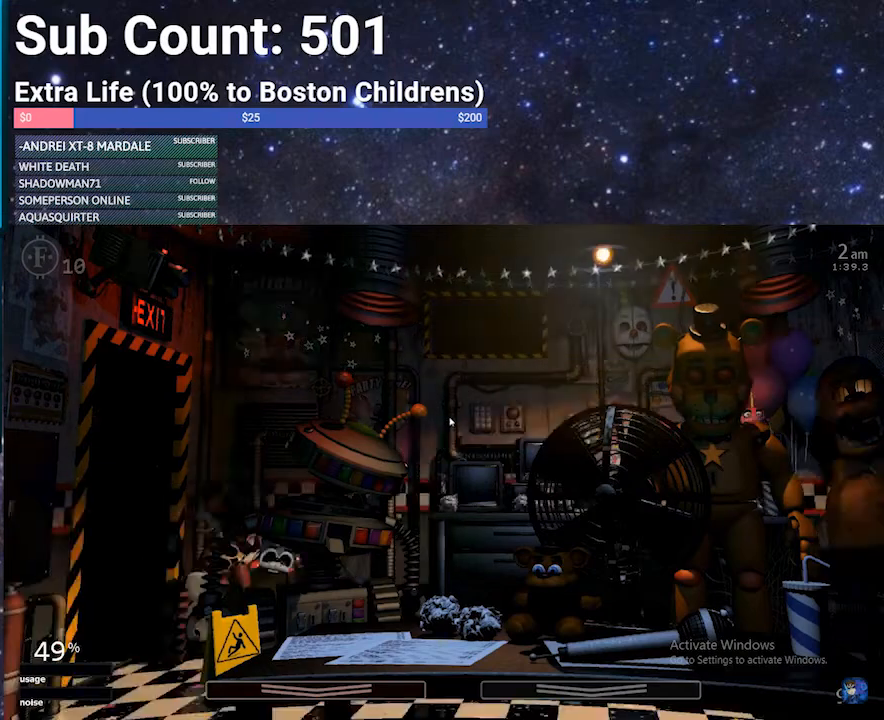
{"keys": [], "events": [[67, "space", "down"], [167, "space", "up"]]}
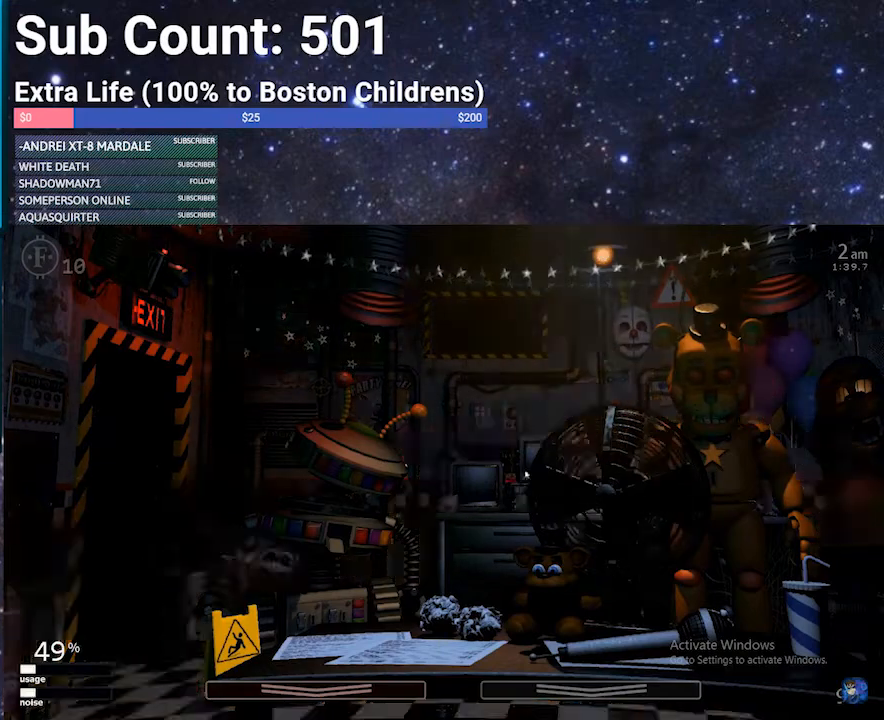
{"keys": [], "events": []}
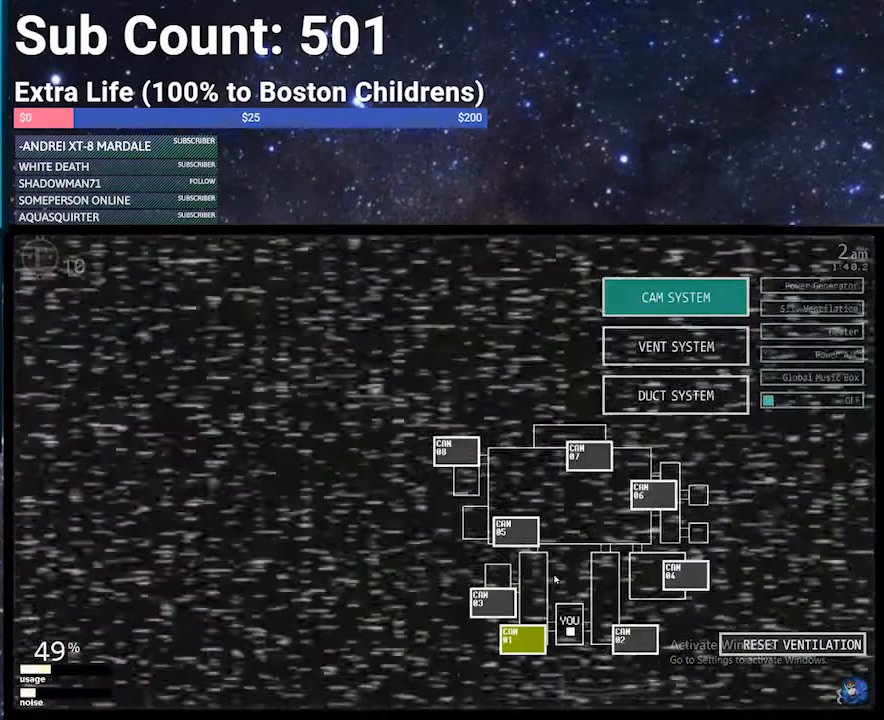
{"keys": [], "events": []}
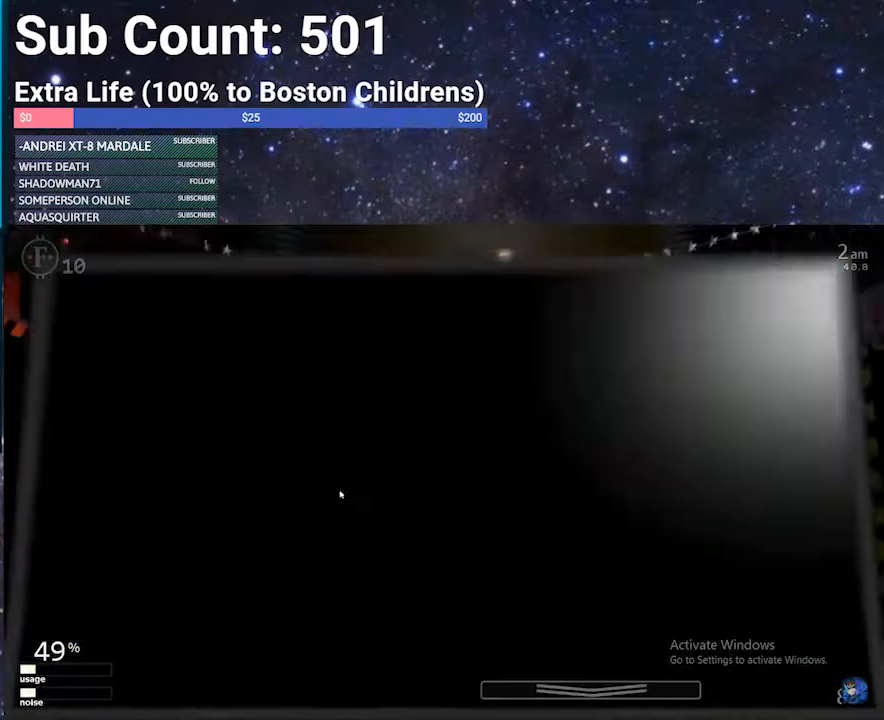
{"keys": [], "events": [[100, "a", "down"], [200, "a", "up"]]}
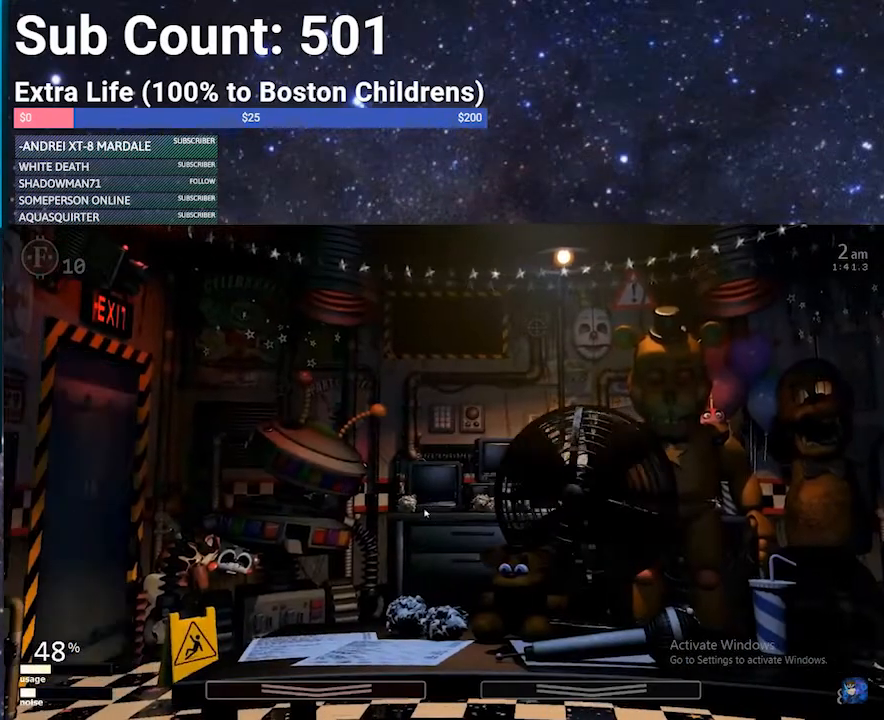
{"keys": [], "events": []}
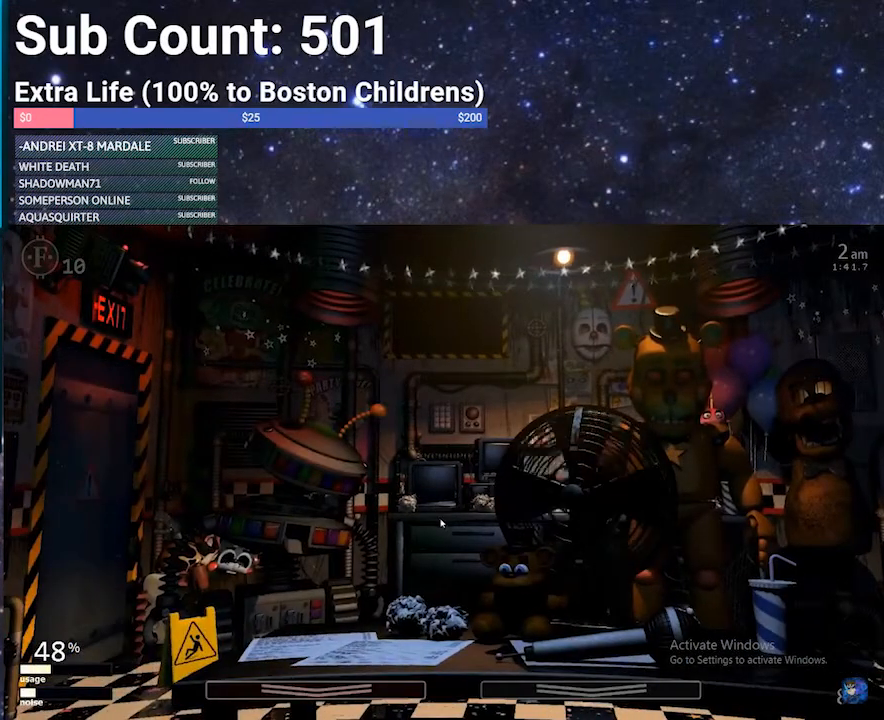
{"keys": [], "events": [[367, "a", "down"], [468, "a", "up"]]}